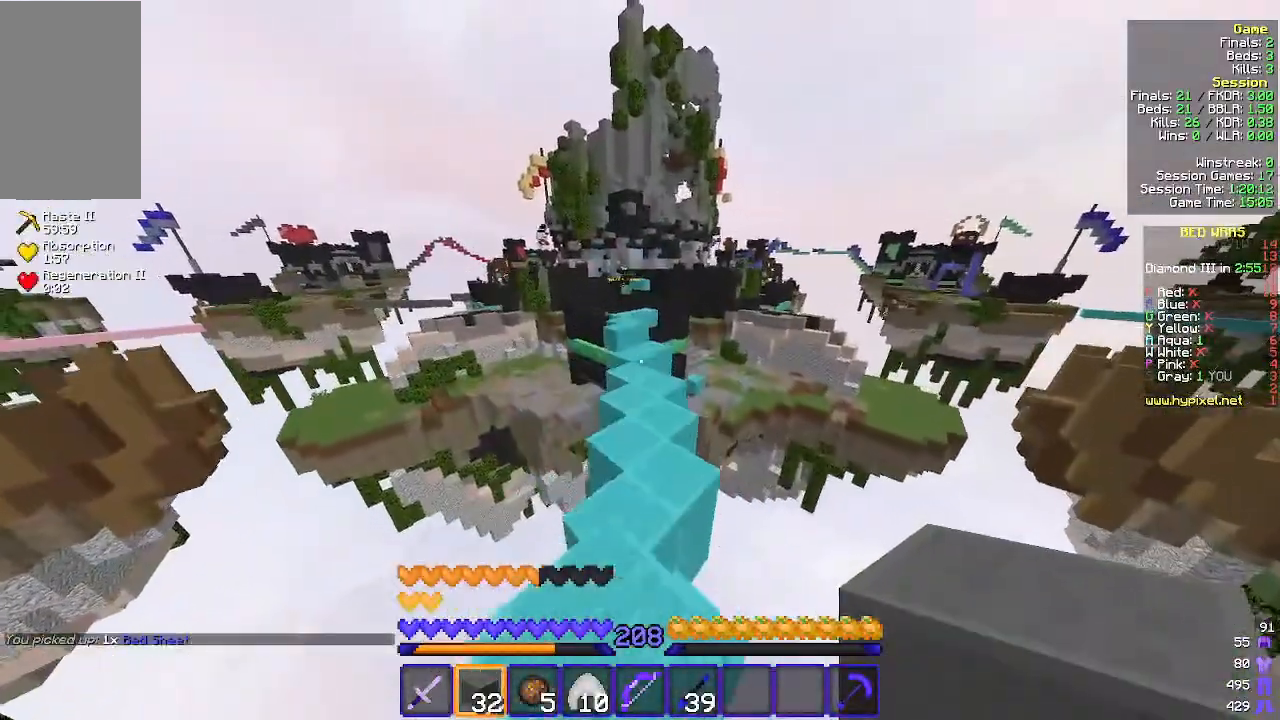
Gameplay with keyboard and mouse; each line is a JSON object with the keys and mouse buttons held at the frame after it. "events" lists presses ("down") and releases ("up") of "a", "d", "s", "w", "mouse_left" and "mouse_right" between this image and that frame as [ms after this image, input, new state], when the widget could be followed in between. "mouse_left", "mouse_right" = the "left", "right" buttons of the "mouse" list. No other keys are recorded. Fast repeated clicks can show as one long hold. Mouse movement is not recorded.
{"keys": ["w"], "mouse": [], "events": []}
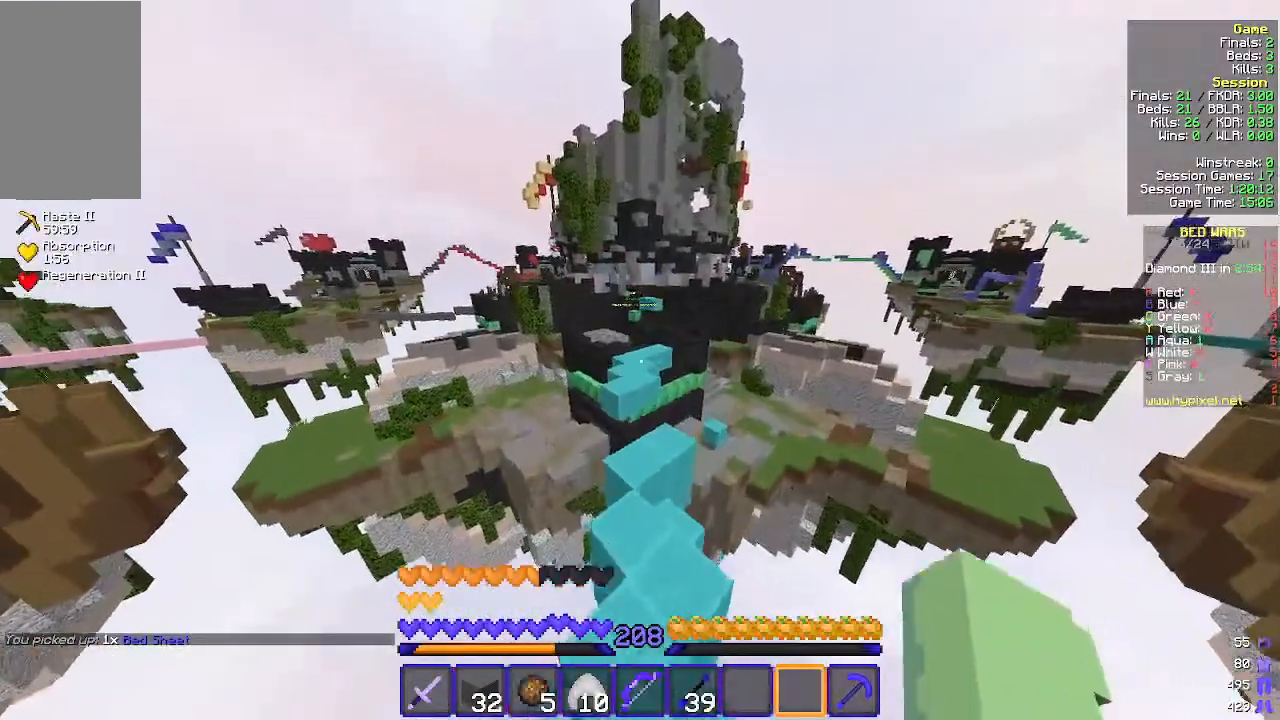
{"keys": ["w"], "mouse": [], "events": []}
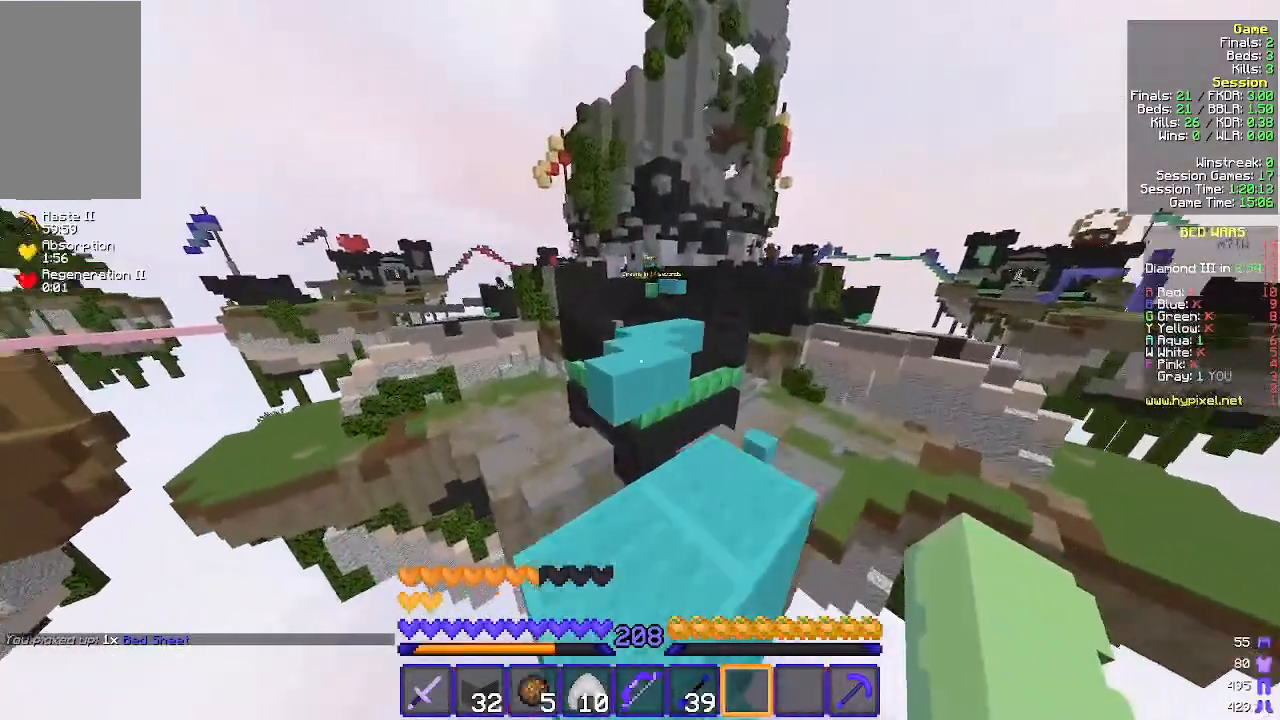
{"keys": ["w"], "mouse": [], "events": []}
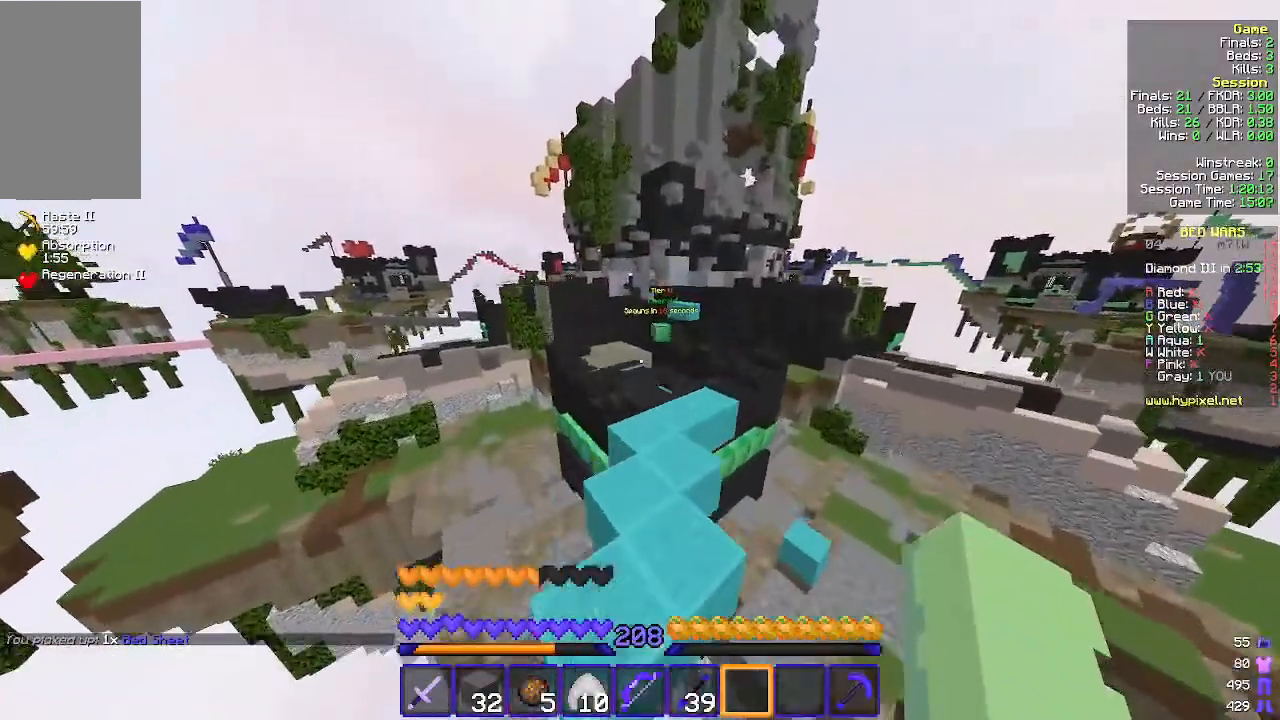
{"keys": ["d", "w"], "mouse": [], "events": [[200, "d", "down"]]}
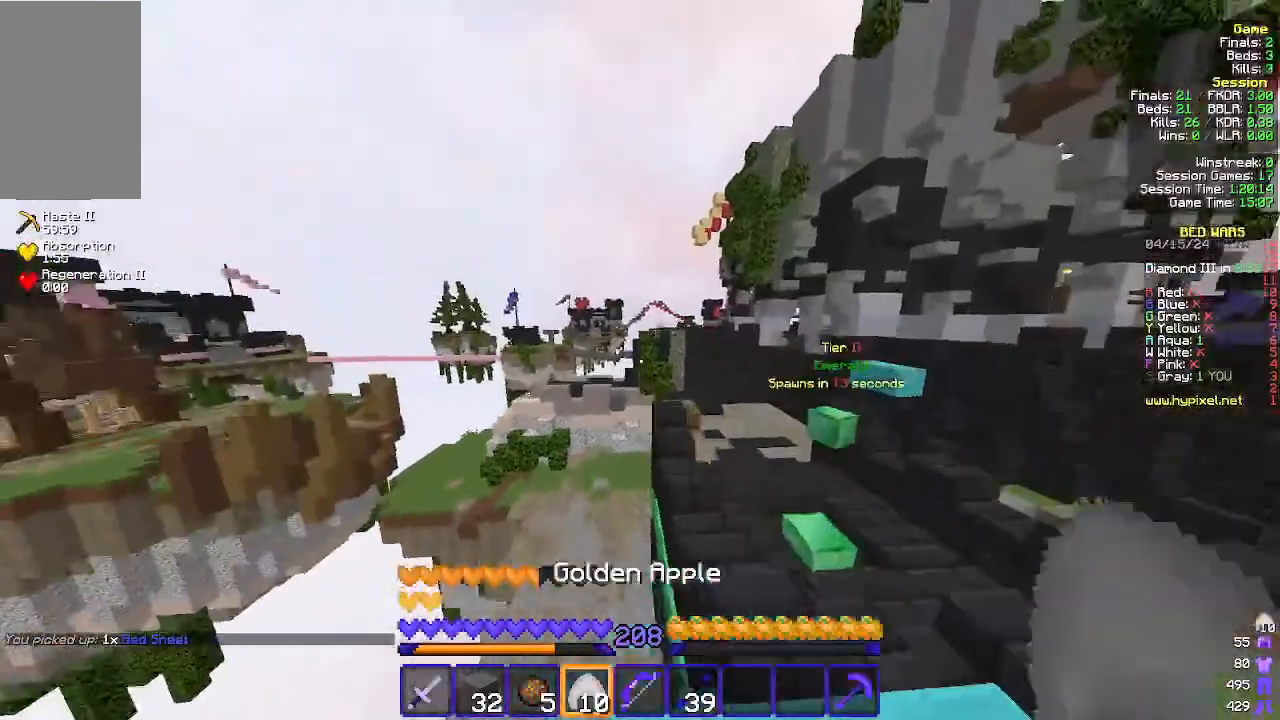
{"keys": ["w"], "mouse": [], "events": [[167, "d", "up"]]}
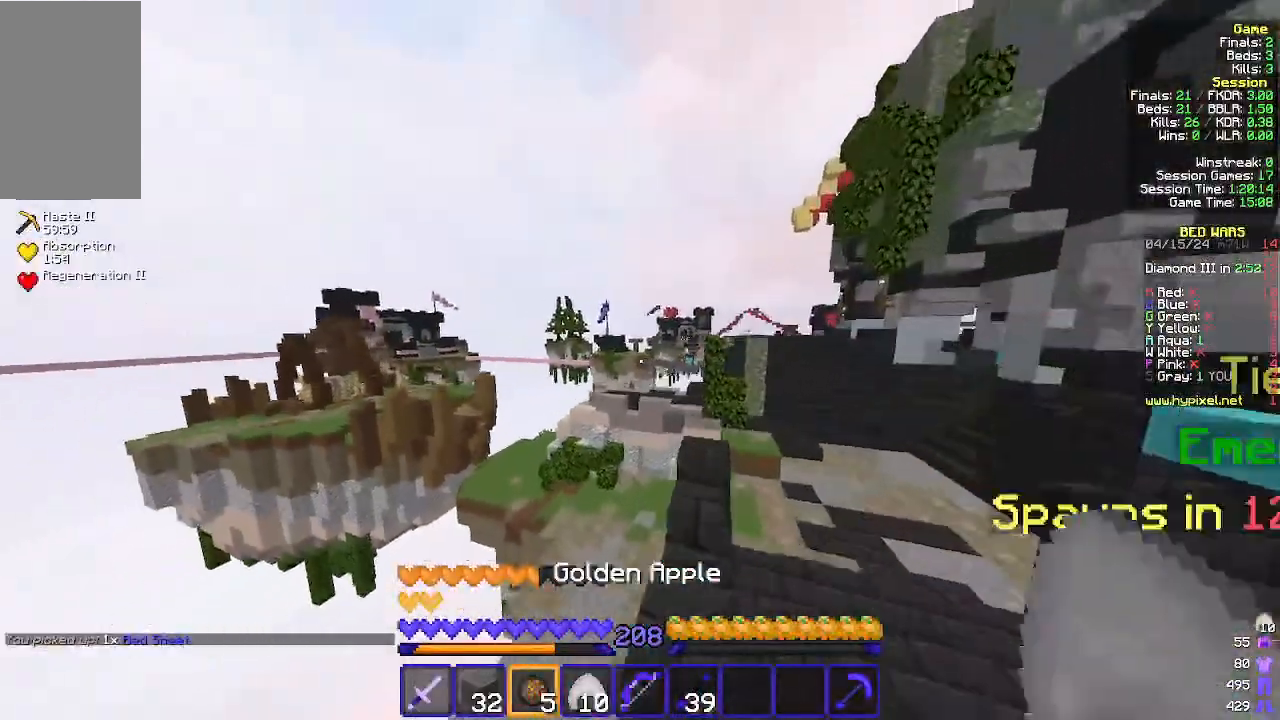
{"keys": ["w"], "mouse": [], "events": [[133, "d", "down"], [133, "mouse_right", "down"], [267, "mouse_right", "up"], [500, "d", "up"]]}
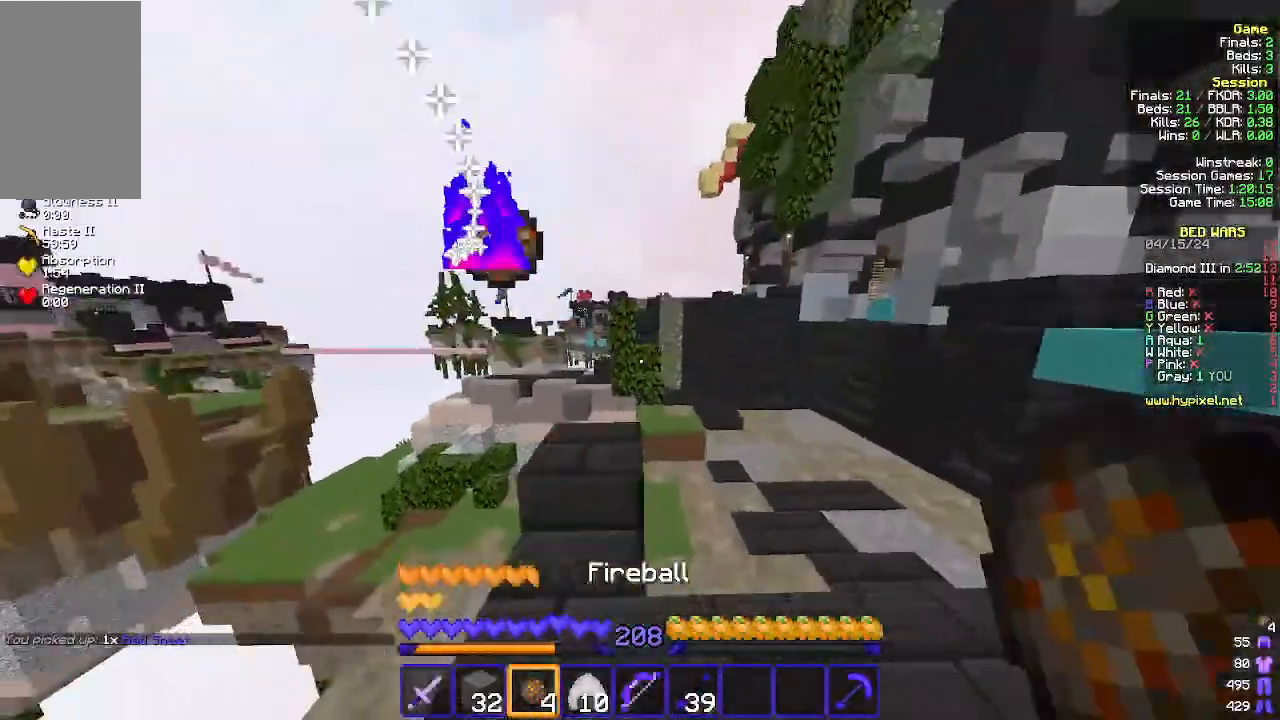
{"keys": ["w"], "mouse": [], "events": [[367, "a", "down"], [500, "a", "up"]]}
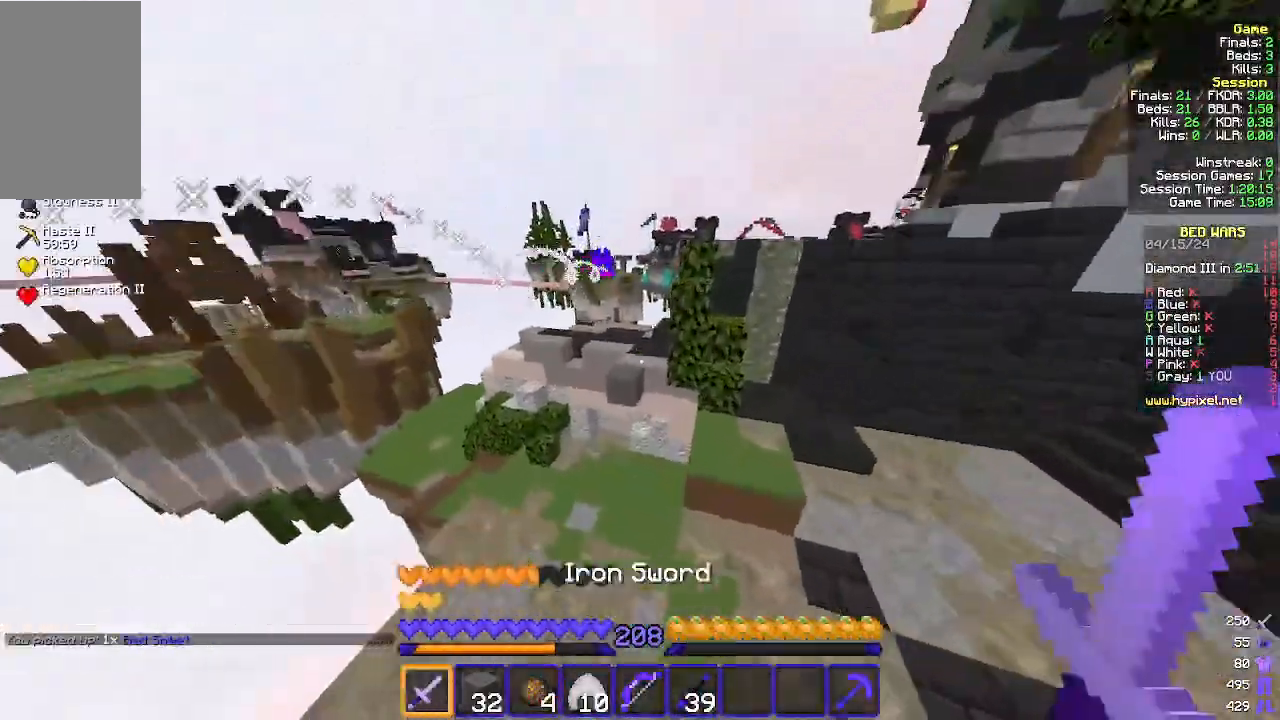
{"keys": ["d", "w"], "mouse": [], "events": [[467, "d", "down"]]}
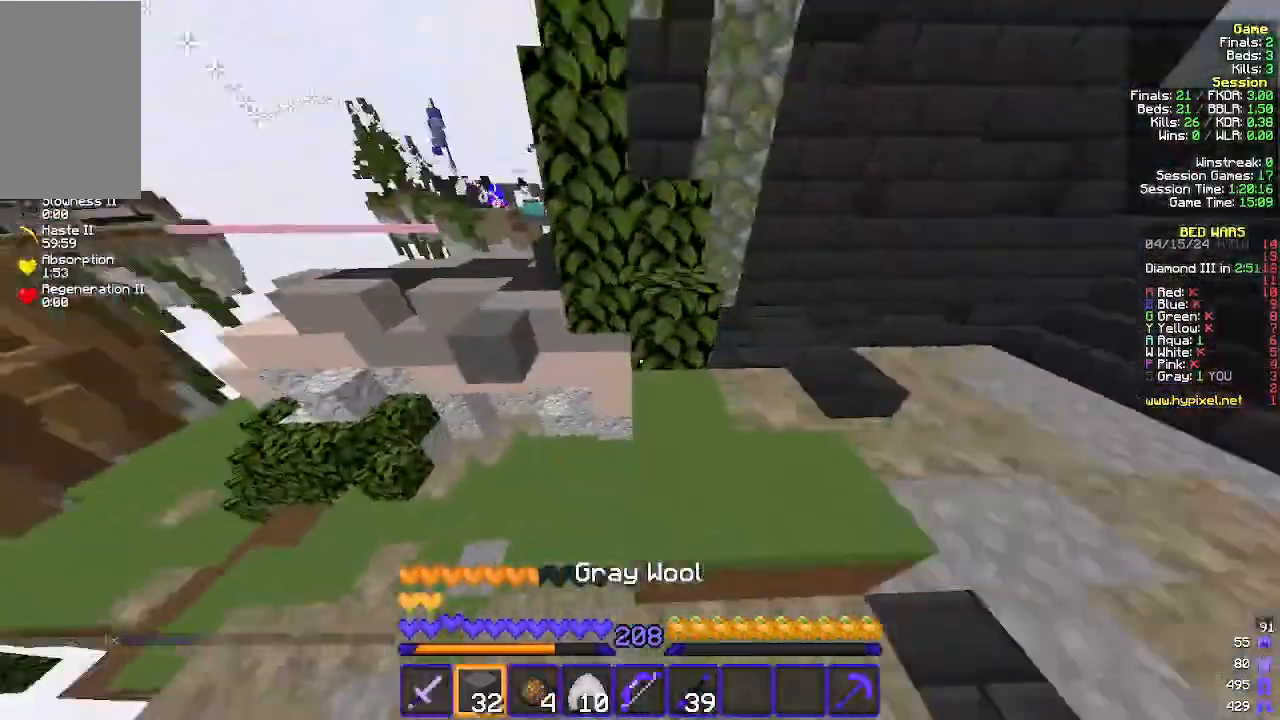
{"keys": ["a", "w"], "mouse": ["right"], "events": [[33, "a", "down"], [100, "d", "up"], [300, "mouse_right", "down"], [433, "mouse_right", "up"], [500, "mouse_right", "down"]]}
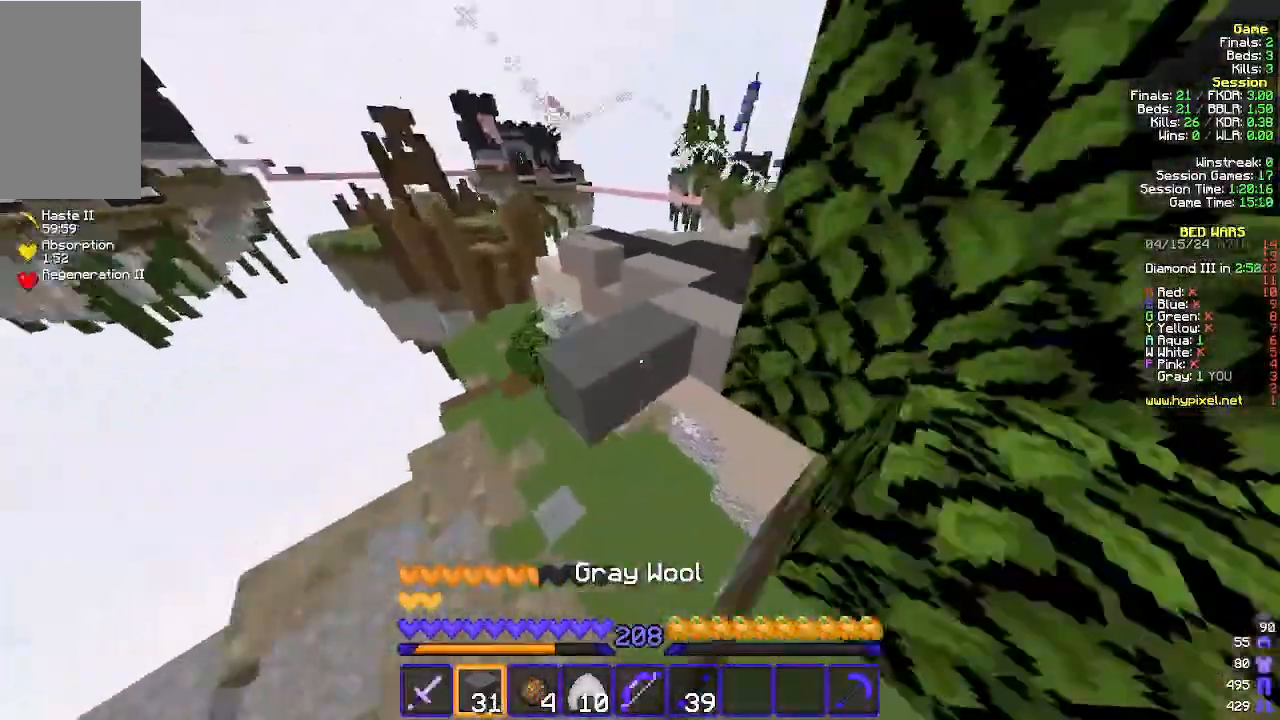
{"keys": ["w"], "mouse": [], "events": [[33, "a", "up"], [100, "mouse_right", "up"], [233, "a", "down"], [300, "a", "up"], [367, "d", "down"], [500, "d", "up"]]}
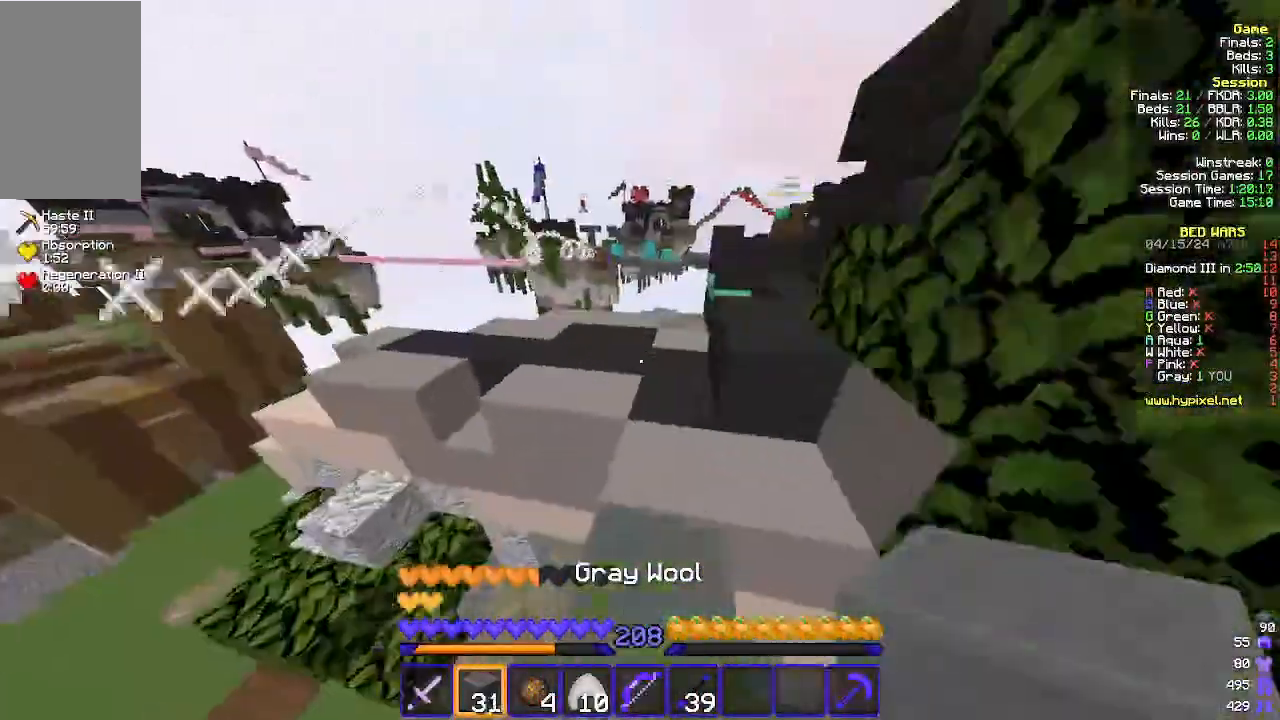
{"keys": ["d", "w"], "mouse": [], "events": [[167, "d", "down"]]}
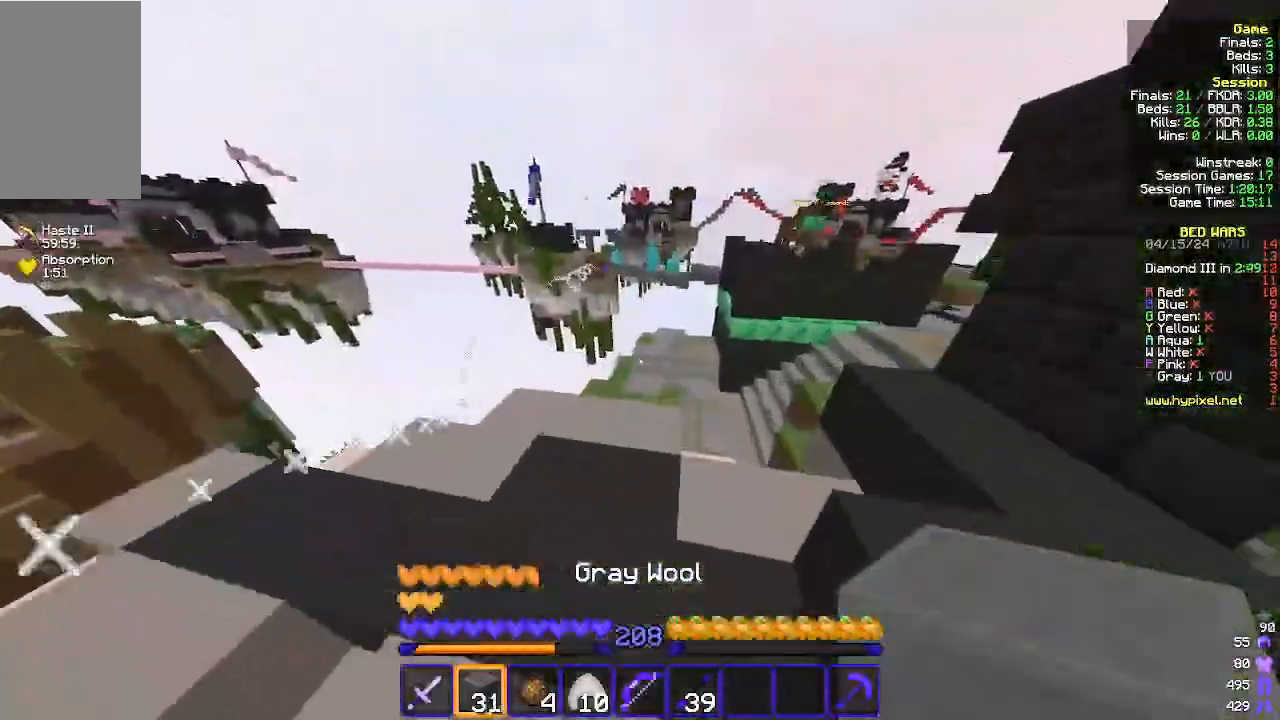
{"keys": ["d", "w"], "mouse": [], "events": []}
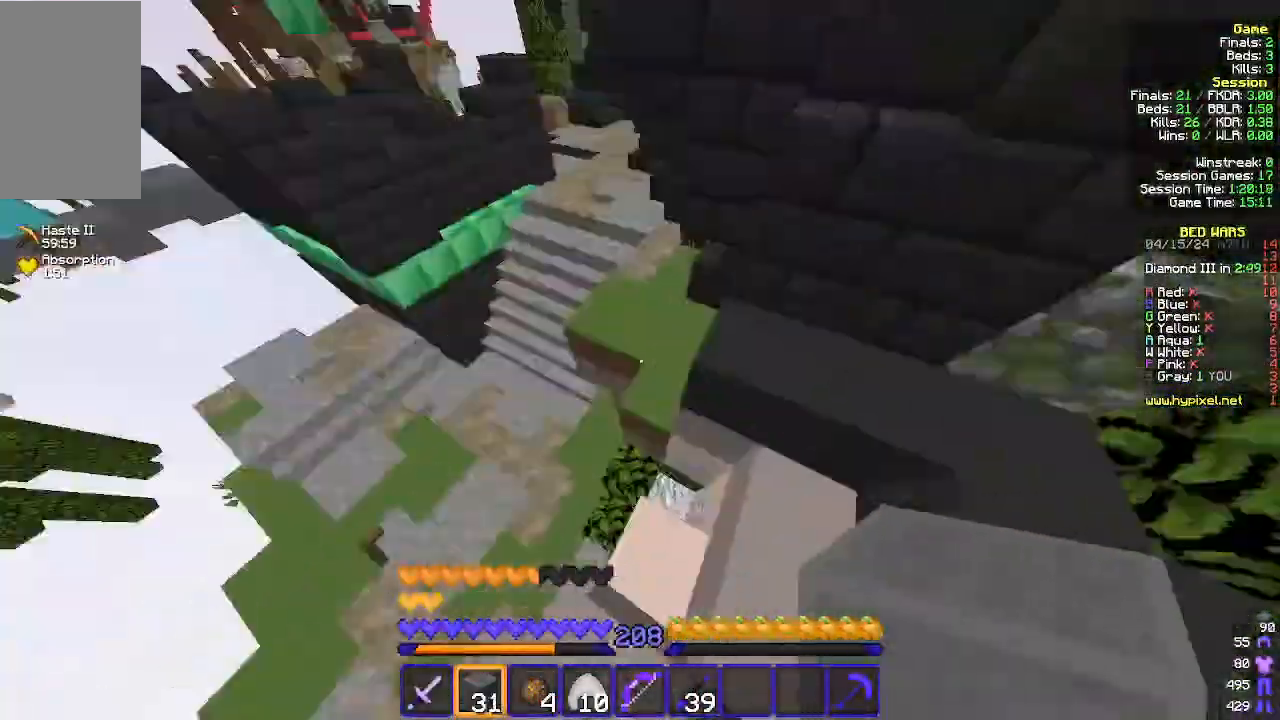
{"keys": ["w"], "mouse": [], "events": [[167, "mouse_right", "down"], [233, "d", "up"], [333, "mouse_right", "up"]]}
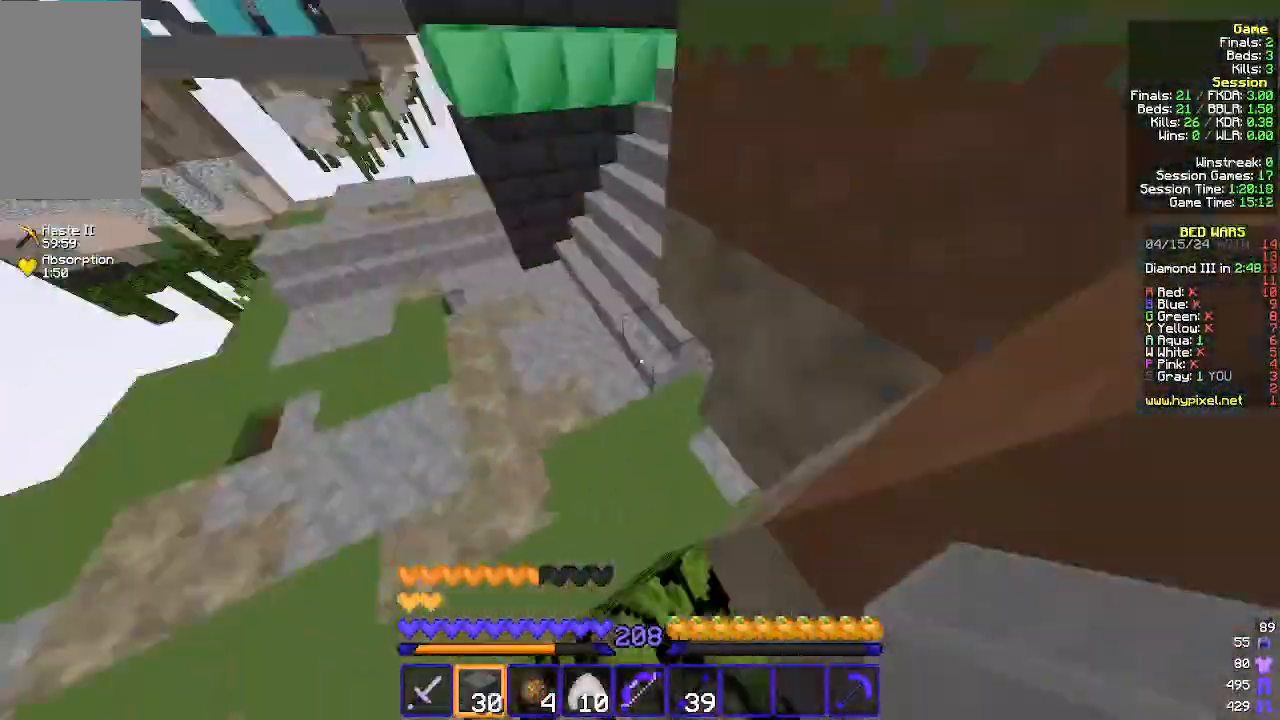
{"keys": ["d", "w"], "mouse": [], "events": [[33, "a", "down"], [167, "a", "up"], [400, "d", "down"]]}
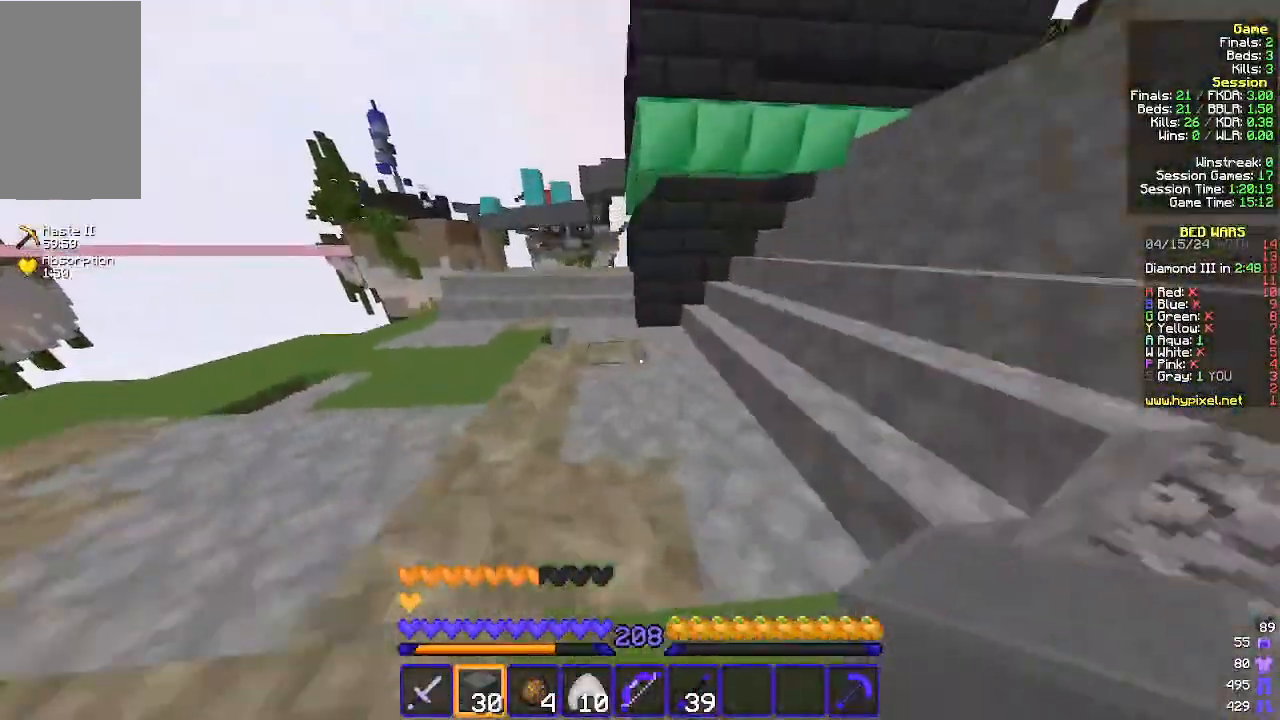
{"keys": ["d", "w"], "mouse": [], "events": []}
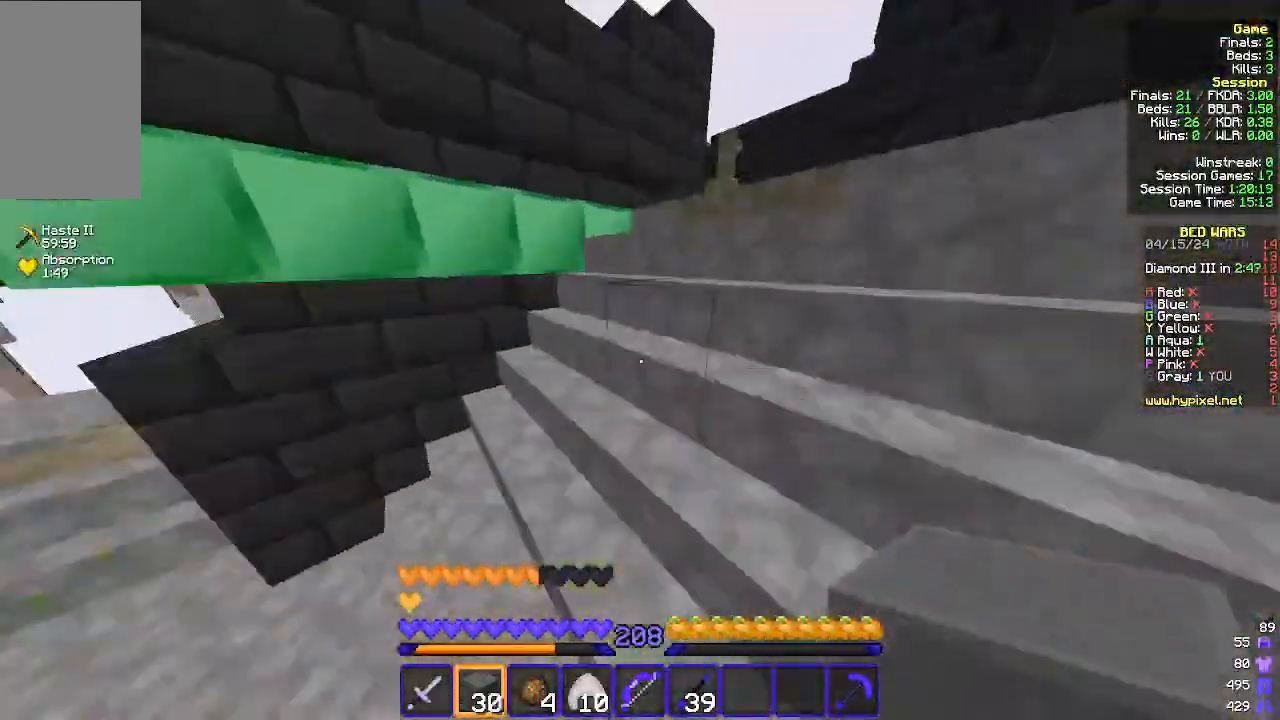
{"keys": ["d"], "mouse": [], "events": [[200, "a", "down"], [300, "a", "up"], [367, "w", "up"]]}
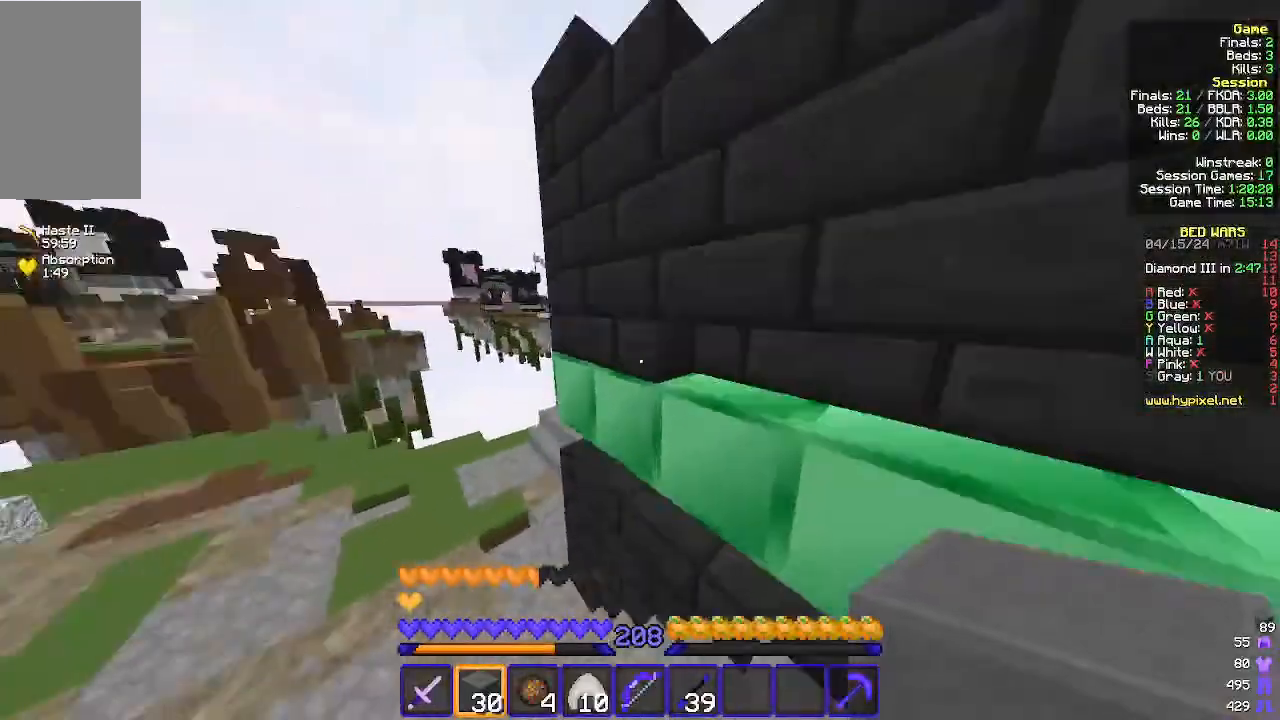
{"keys": ["a", "w"], "mouse": [], "events": [[67, "a", "down"], [100, "d", "up"], [333, "w", "down"]]}
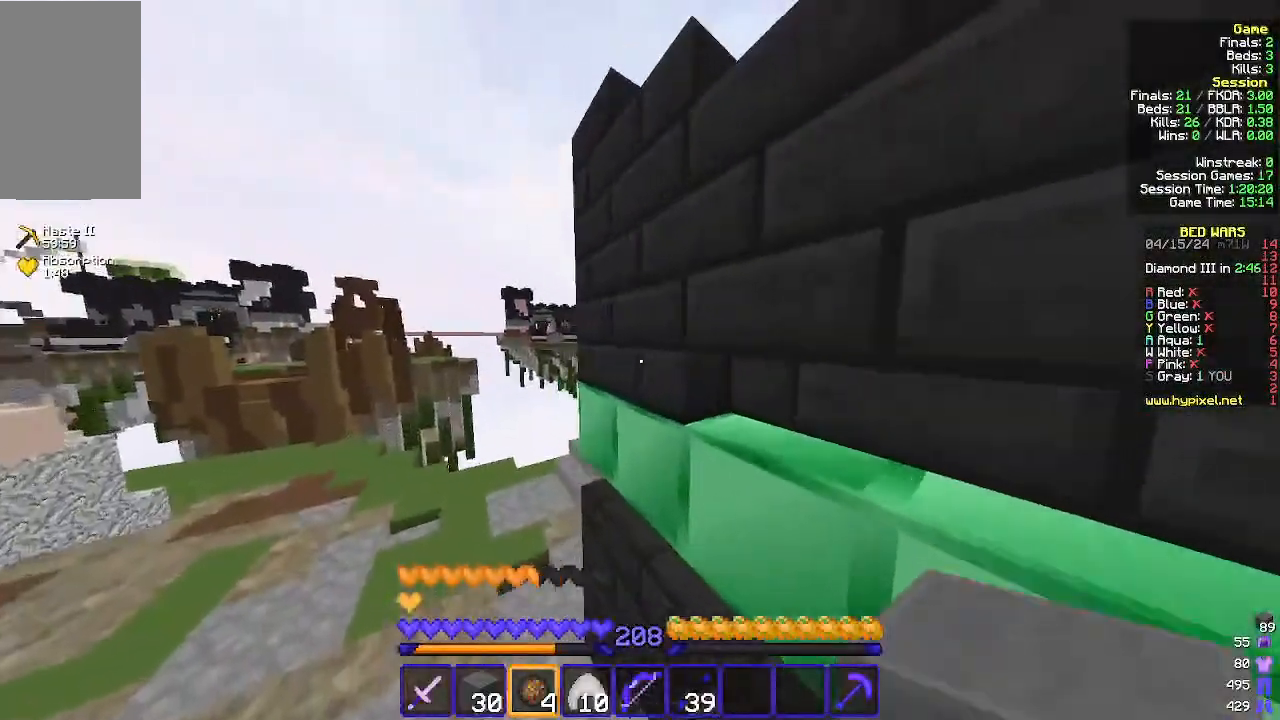
{"keys": ["a", "w"], "mouse": [], "events": []}
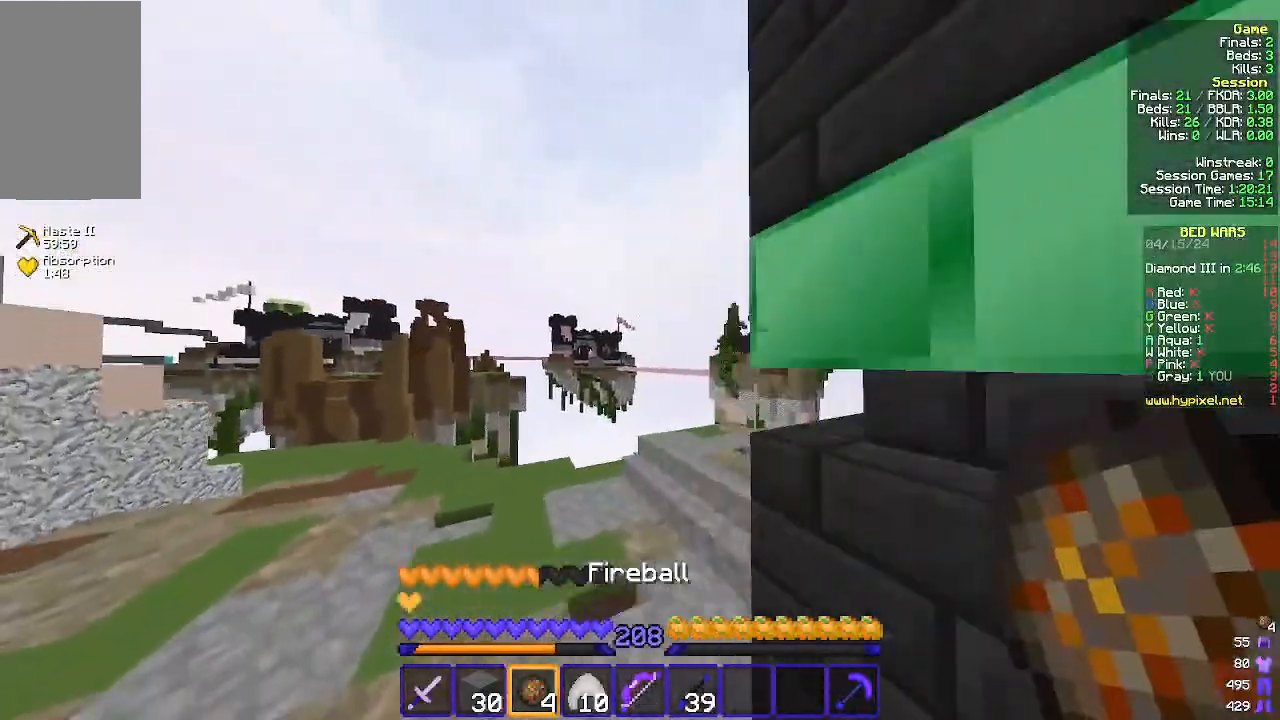
{"keys": ["d", "w"], "mouse": [], "events": [[33, "a", "up"], [200, "d", "down"], [333, "d", "up"], [467, "d", "down"]]}
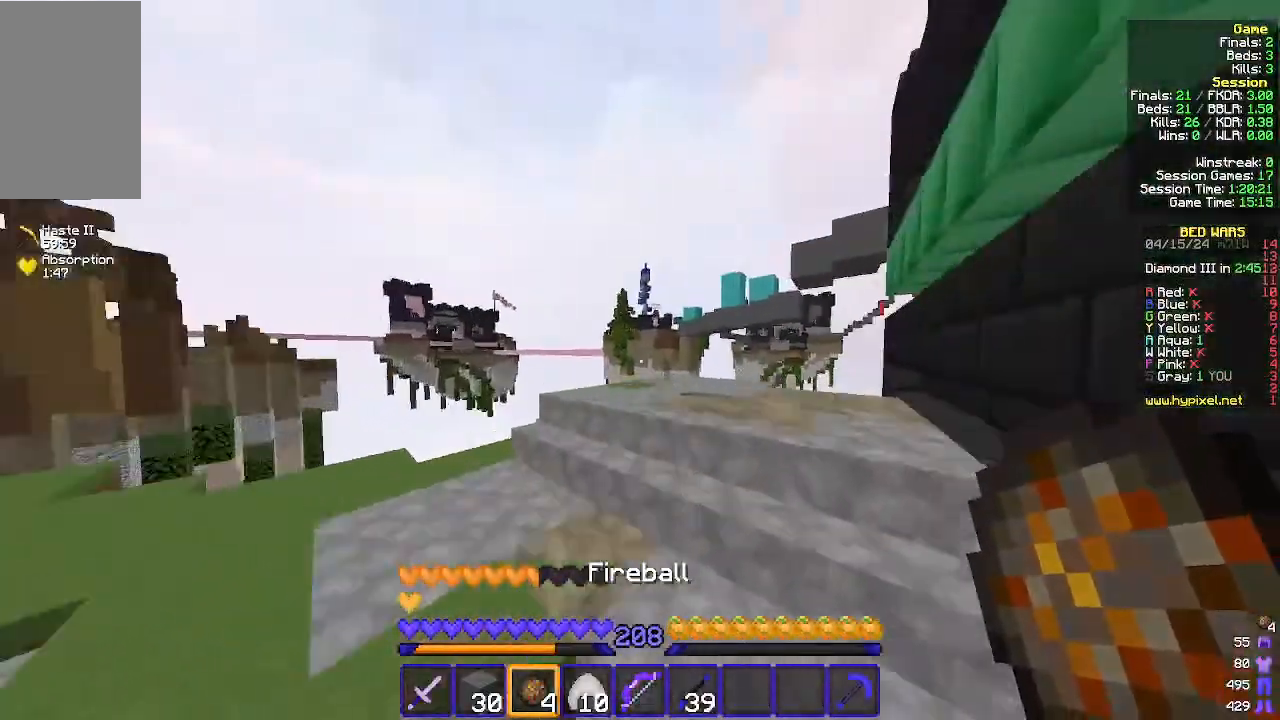
{"keys": ["w"], "mouse": [], "events": [[433, "d", "up"]]}
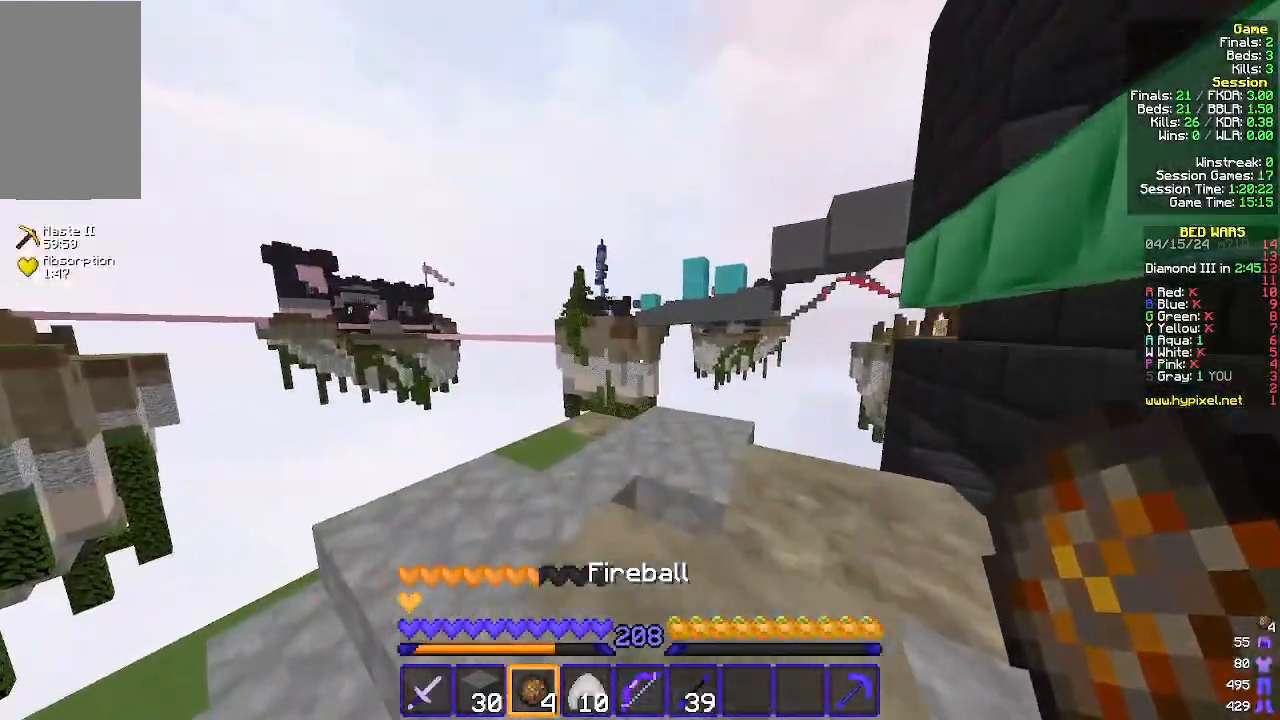
{"keys": ["w"], "mouse": [], "events": [[133, "d", "down"], [233, "d", "up"]]}
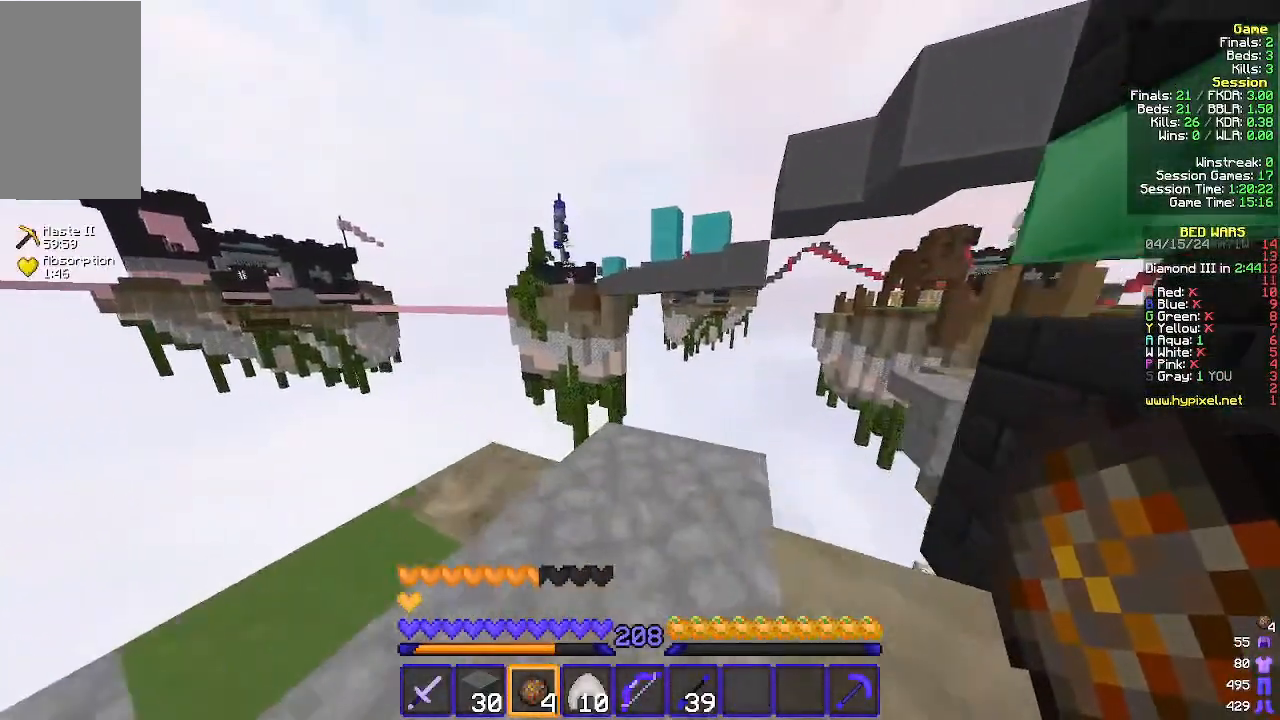
{"keys": ["a", "s"], "mouse": [], "events": [[33, "w", "up"], [233, "d", "down"], [267, "s", "down"], [300, "d", "up"], [400, "a", "down"]]}
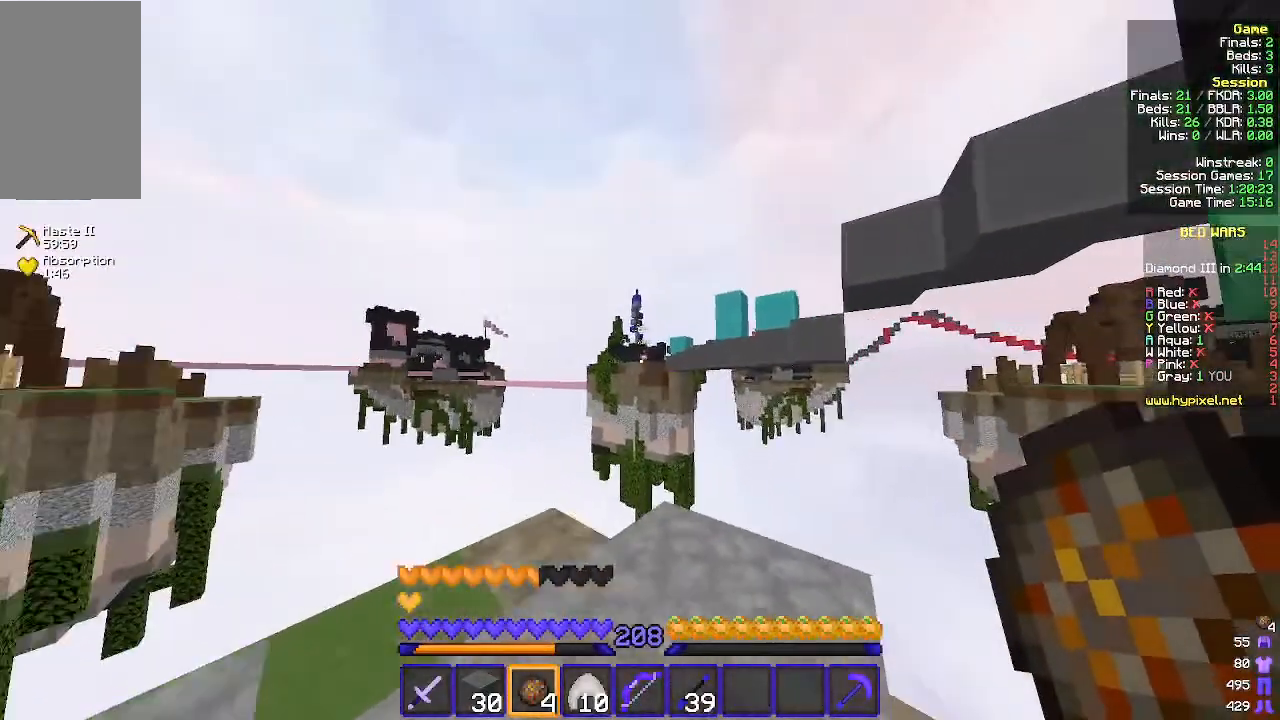
{"keys": [], "mouse": [], "events": [[100, "s", "up"], [167, "a", "up"]]}
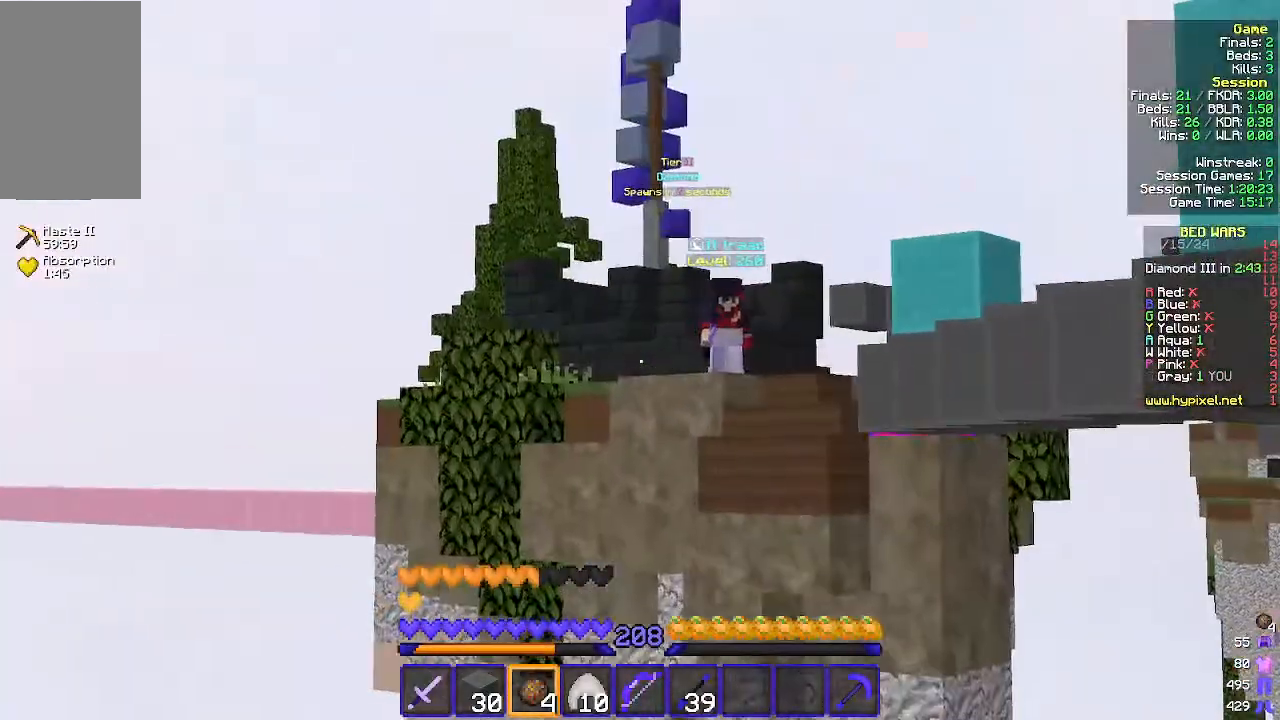
{"keys": [], "mouse": [], "events": []}
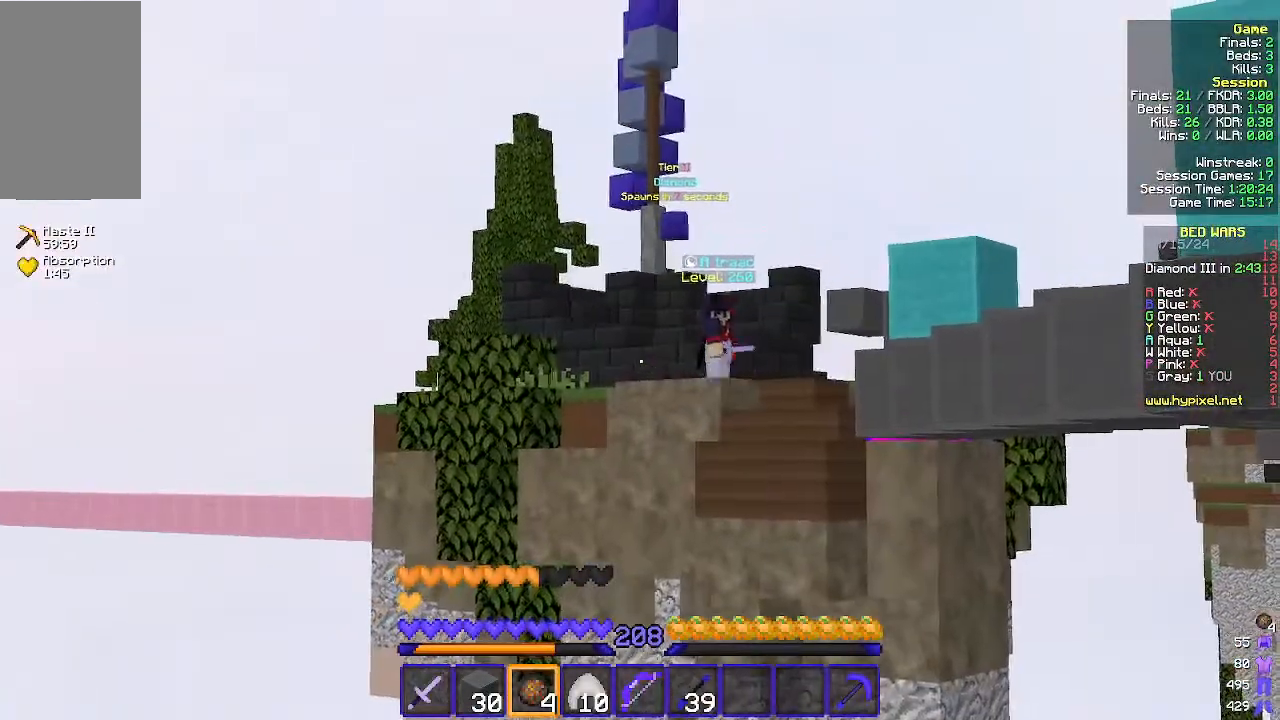
{"keys": [], "mouse": [], "events": [[267, "d", "down"], [367, "d", "up"]]}
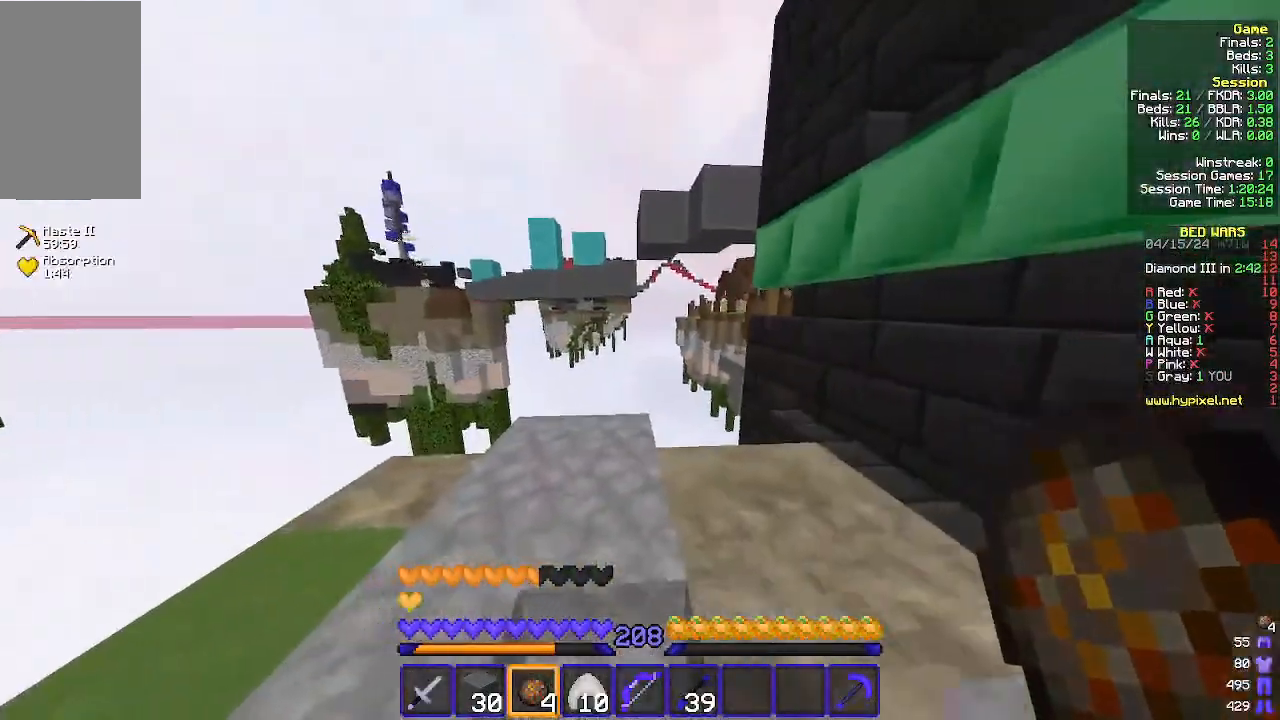
{"keys": [], "mouse": ["right"], "events": [[333, "w", "down"], [433, "mouse_right", "down"], [467, "w", "up"]]}
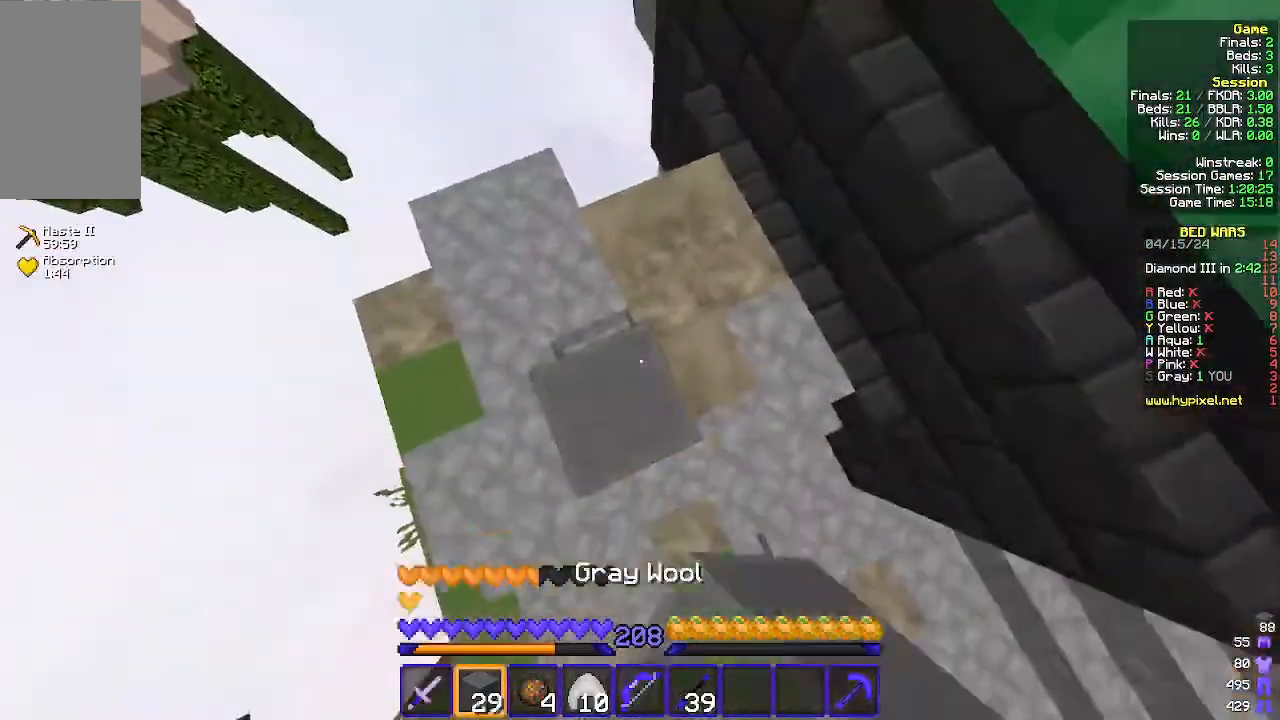
{"keys": [], "mouse": [], "events": [[33, "mouse_right", "up"], [133, "s", "down"], [333, "a", "down"], [333, "s", "up"], [367, "mouse_right", "down"], [400, "a", "up"], [467, "mouse_right", "up"]]}
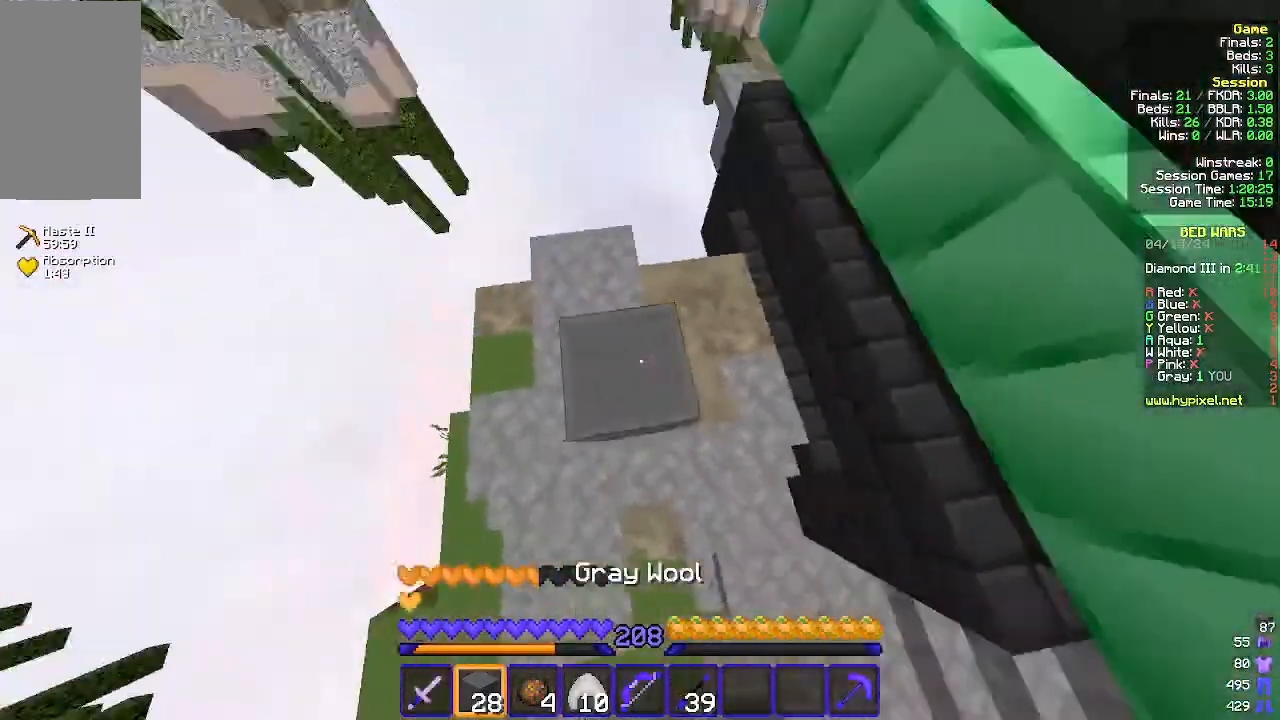
{"keys": ["w"], "mouse": [], "events": [[100, "a", "down"], [133, "w", "down"], [267, "a", "up"], [333, "w", "up"], [367, "mouse_right", "down"], [467, "mouse_right", "up"], [467, "w", "down"]]}
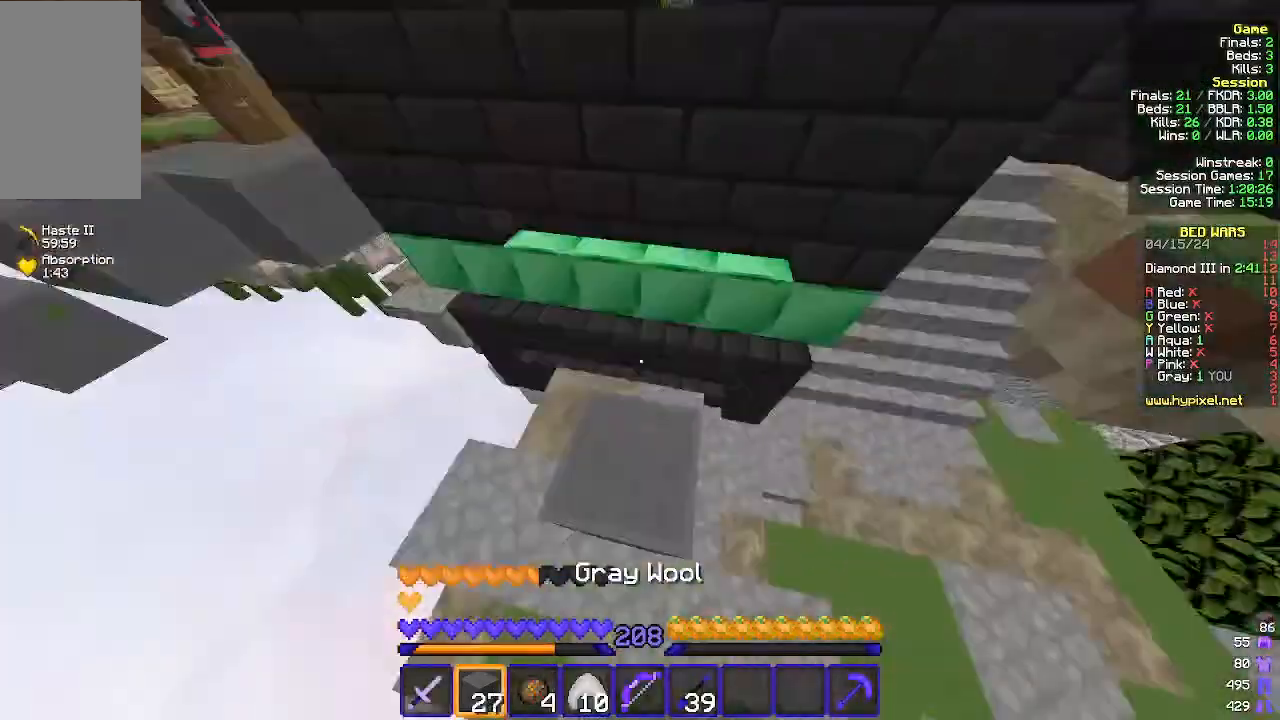
{"keys": ["d", "w"], "mouse": ["right"], "events": [[267, "mouse_right", "down"], [367, "mouse_right", "up"], [467, "d", "down"], [467, "mouse_right", "down"]]}
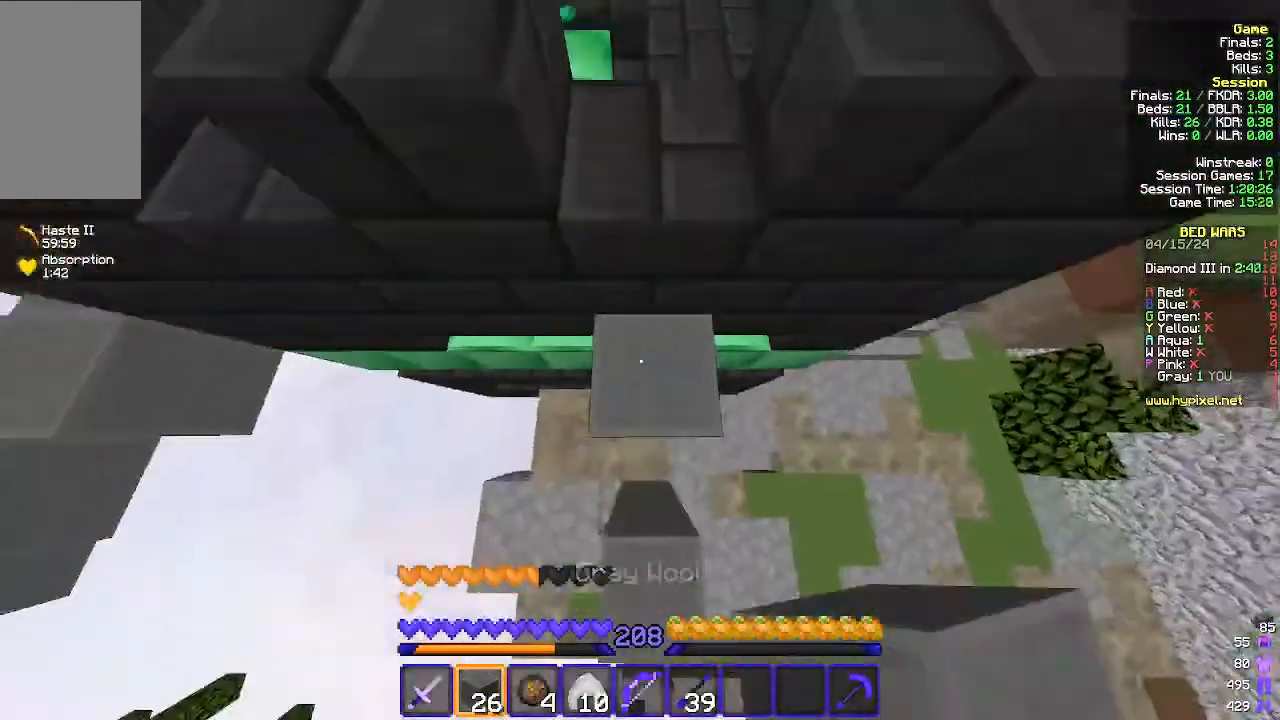
{"keys": ["d", "w"], "mouse": [], "events": [[67, "mouse_right", "up"], [300, "d", "up"], [400, "d", "down"]]}